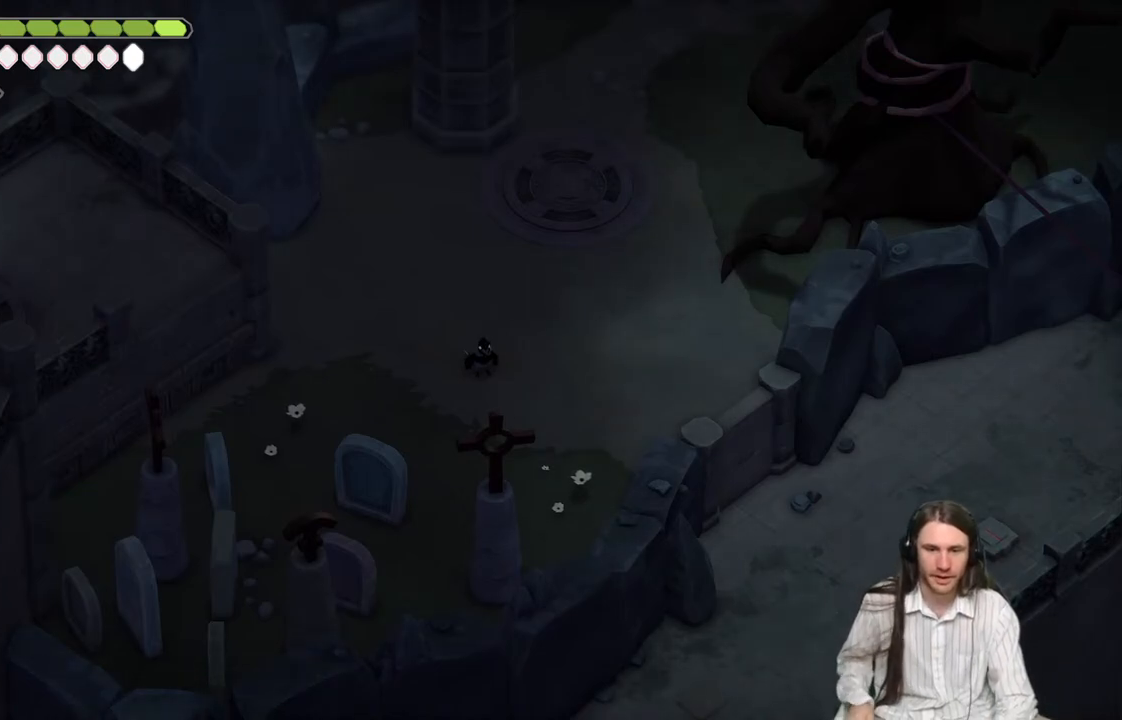
Gameplay with a controller (Xbox layout); each line is a JSON object with the inputs held at the frame after it. "events" lists button and stick changes between this image and that frame as [ms after this image, input, new state], when the widget could be followed in between.
{"buttons": [], "left_stick": "center", "right_stick": "left", "events": [[433, "right_stick", "left"]]}
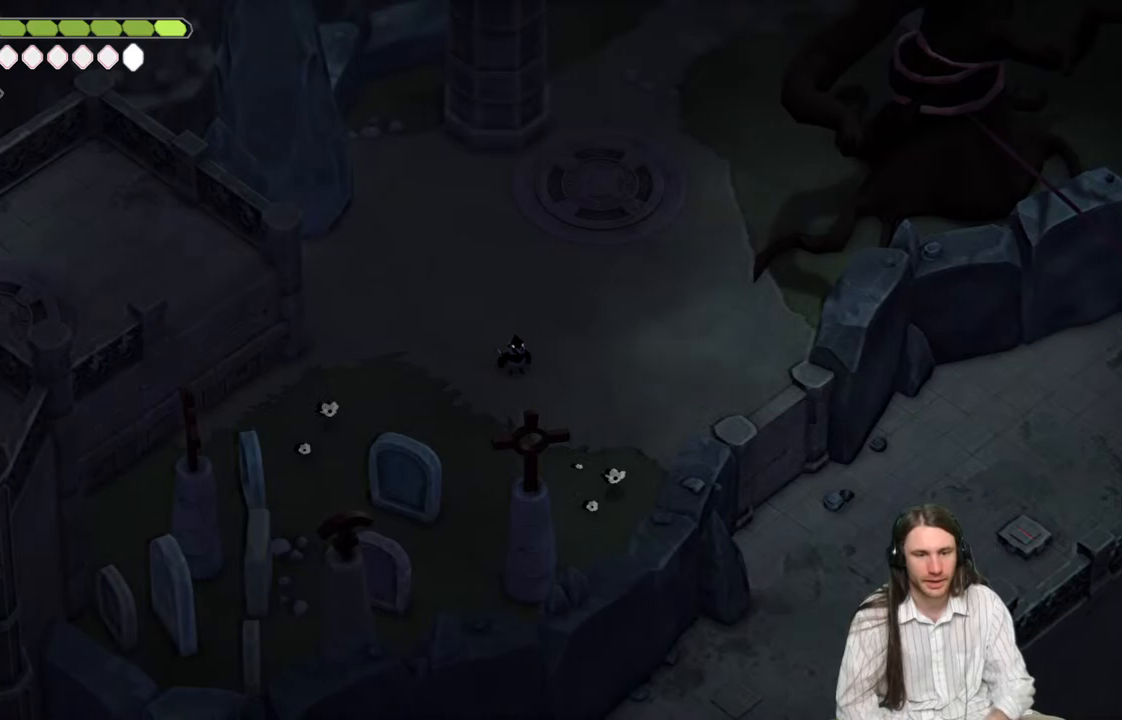
{"buttons": [], "left_stick": "up-left", "right_stick": "up-left", "events": [[383, "left_stick", "up-left"], [450, "right_stick", "up-left"]]}
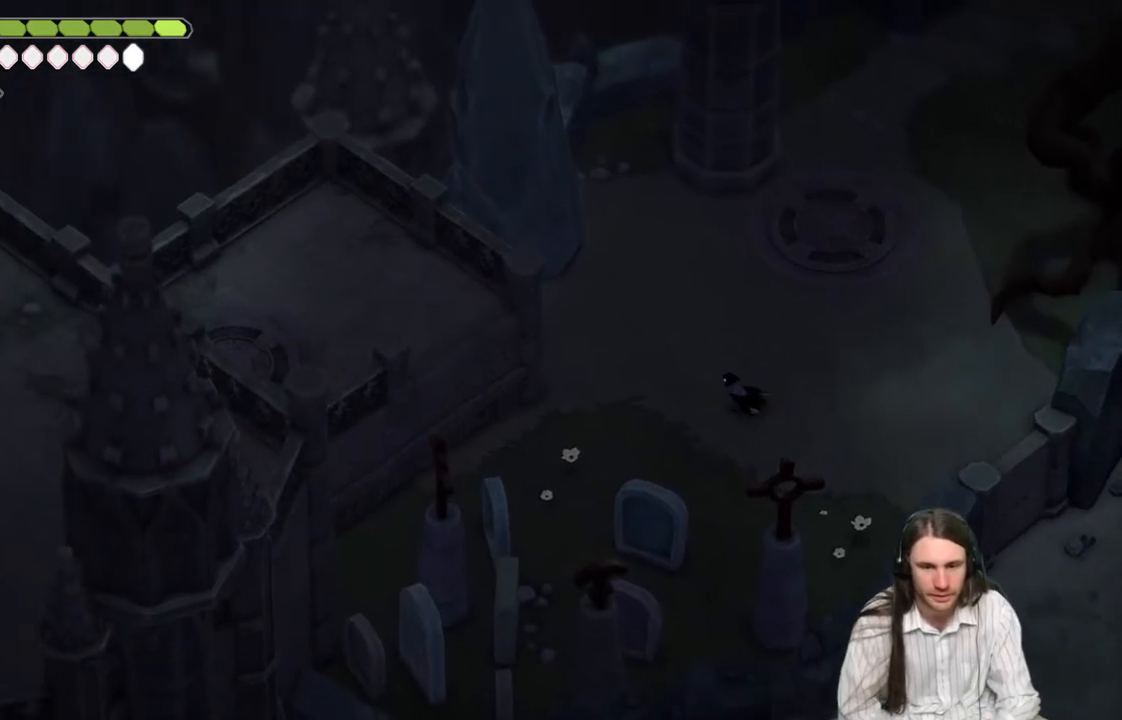
{"buttons": [], "left_stick": "up-left", "right_stick": "up-left", "events": []}
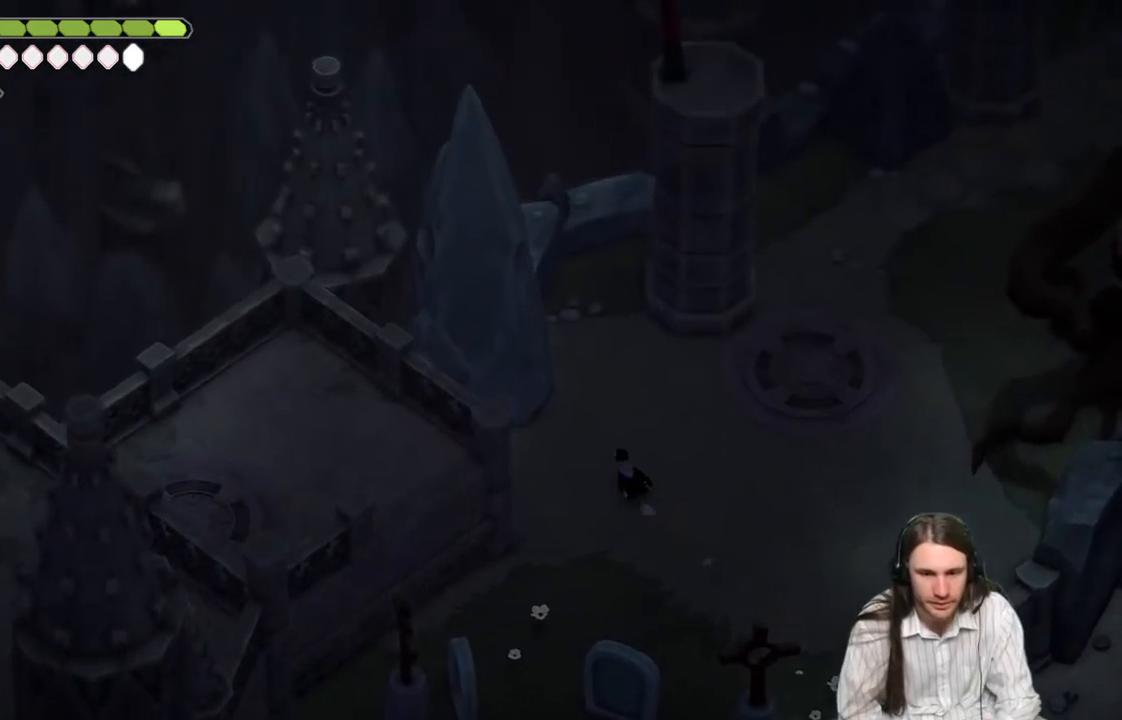
{"buttons": [], "left_stick": "center", "right_stick": "up-left", "events": [[283, "left_stick", "center"]]}
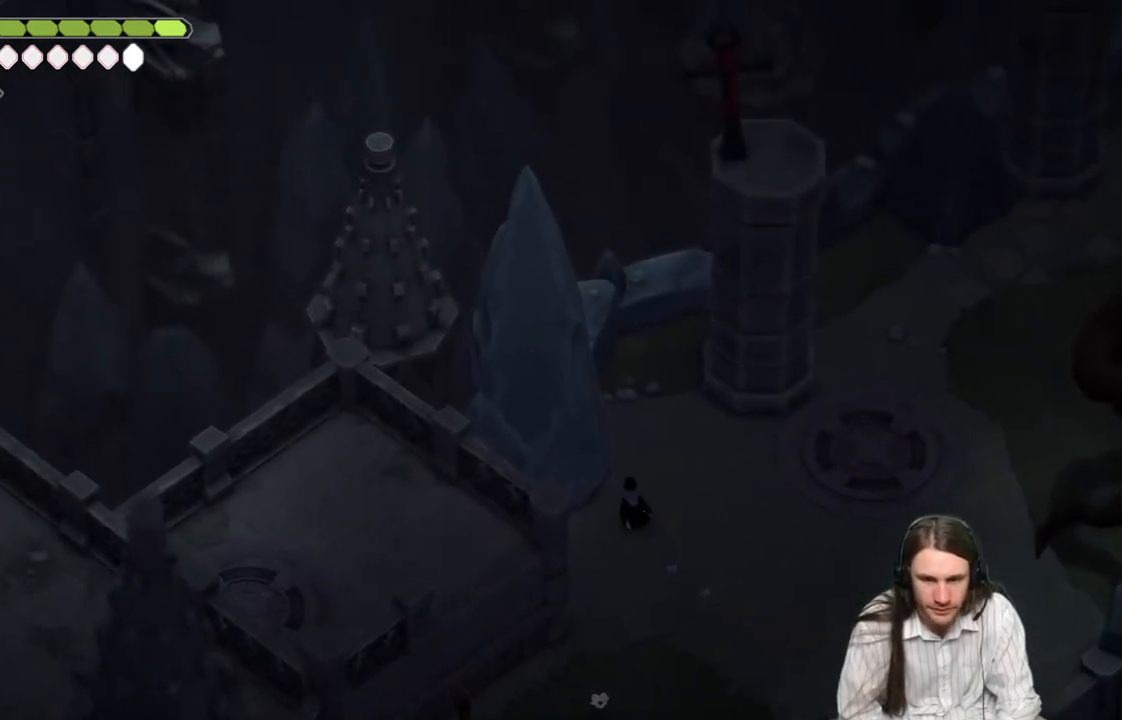
{"buttons": [], "left_stick": "center", "right_stick": "center", "events": [[150, "right_stick", "center"]]}
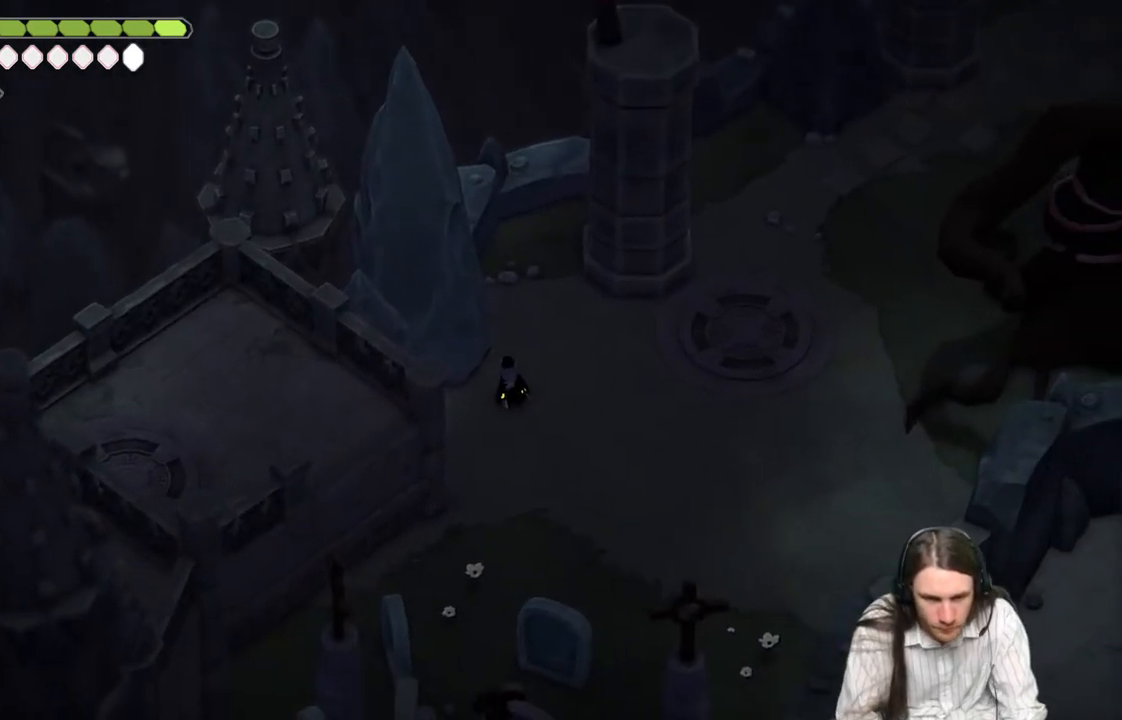
{"buttons": [], "left_stick": "center", "right_stick": "center", "events": []}
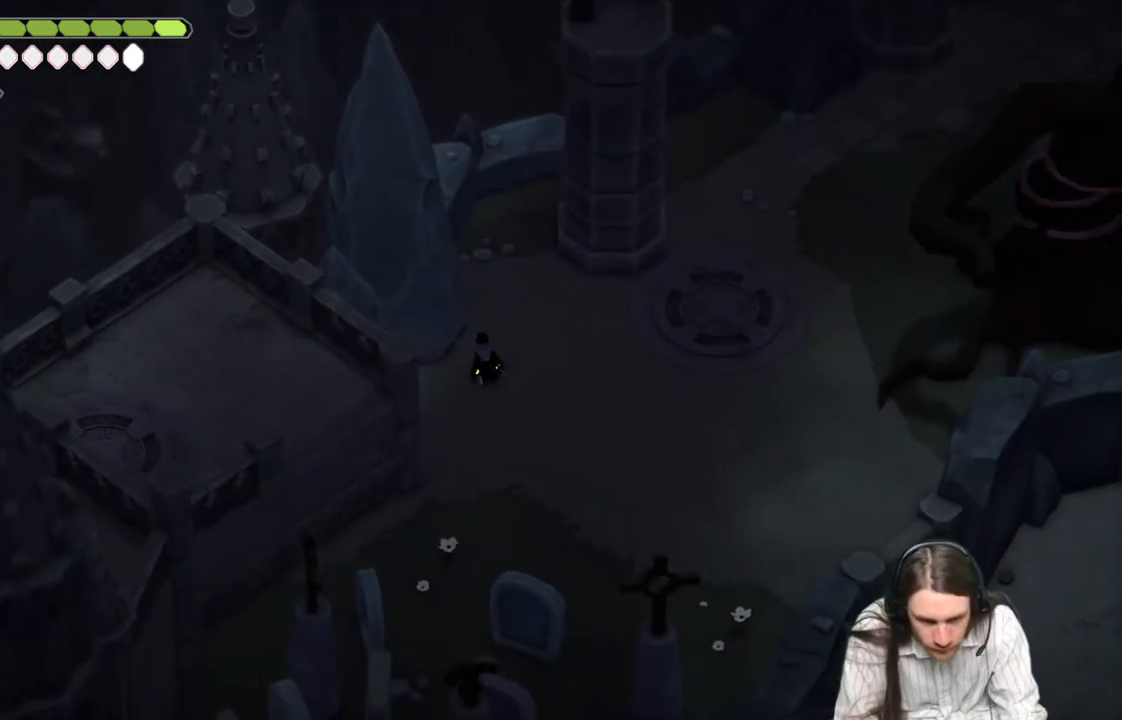
{"buttons": [], "left_stick": "down", "right_stick": "down-right", "events": [[200, "right_stick", "down-right"], [317, "left_stick", "down"]]}
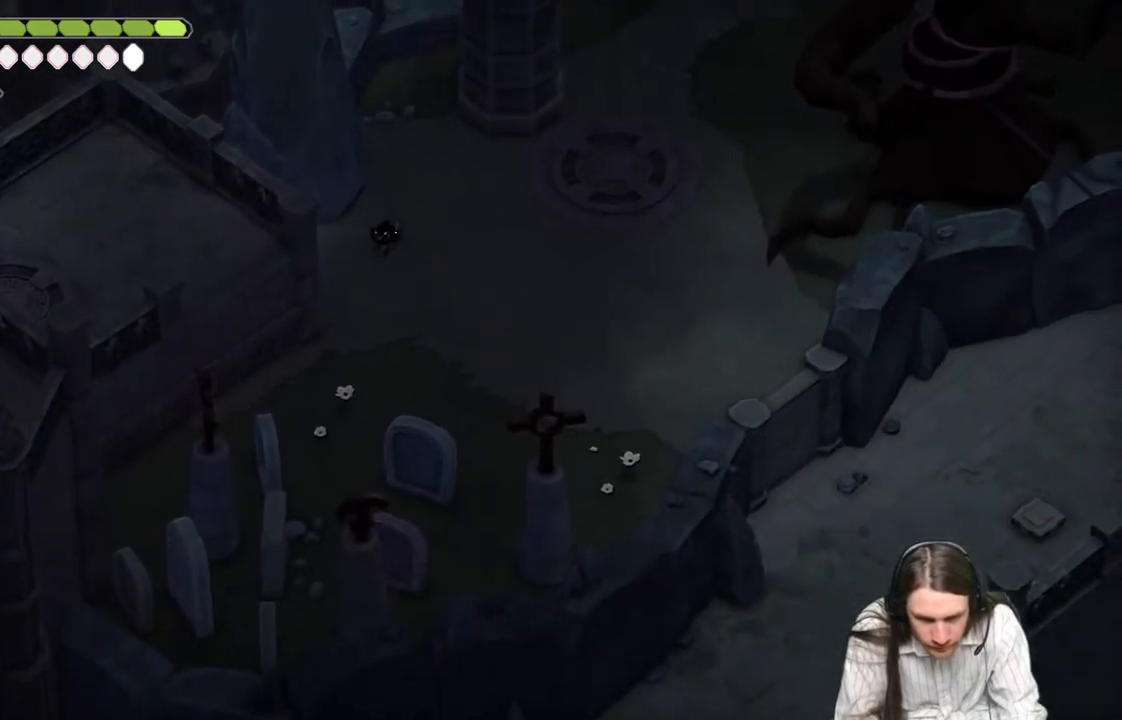
{"buttons": [], "left_stick": "down-right", "right_stick": "down-right", "events": [[333, "left_stick", "down-right"]]}
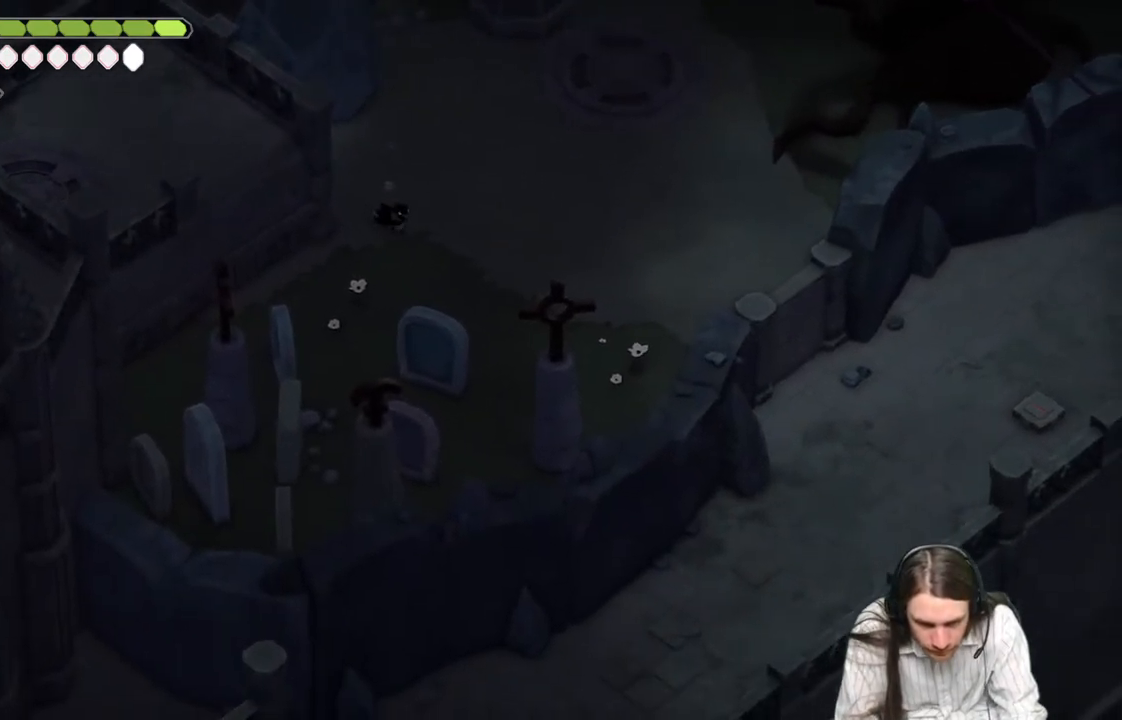
{"buttons": [], "left_stick": "down", "right_stick": "down-right", "events": [[483, "left_stick", "down"]]}
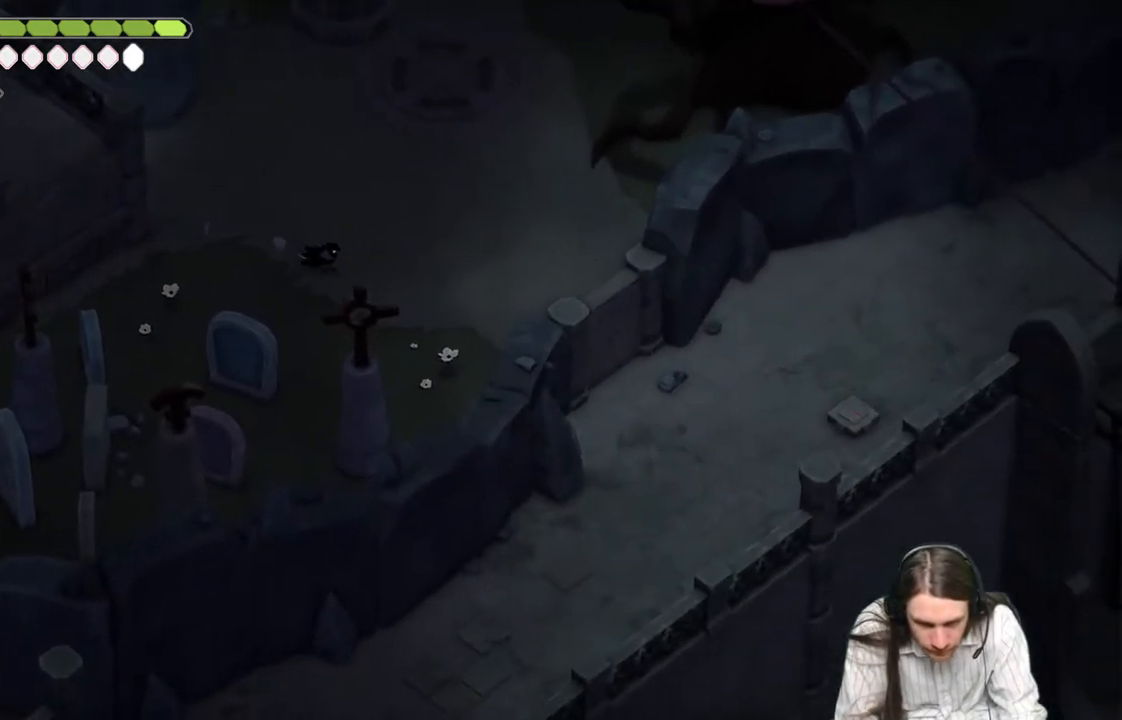
{"buttons": [], "left_stick": "down", "right_stick": "down", "events": [[433, "right_stick", "down"]]}
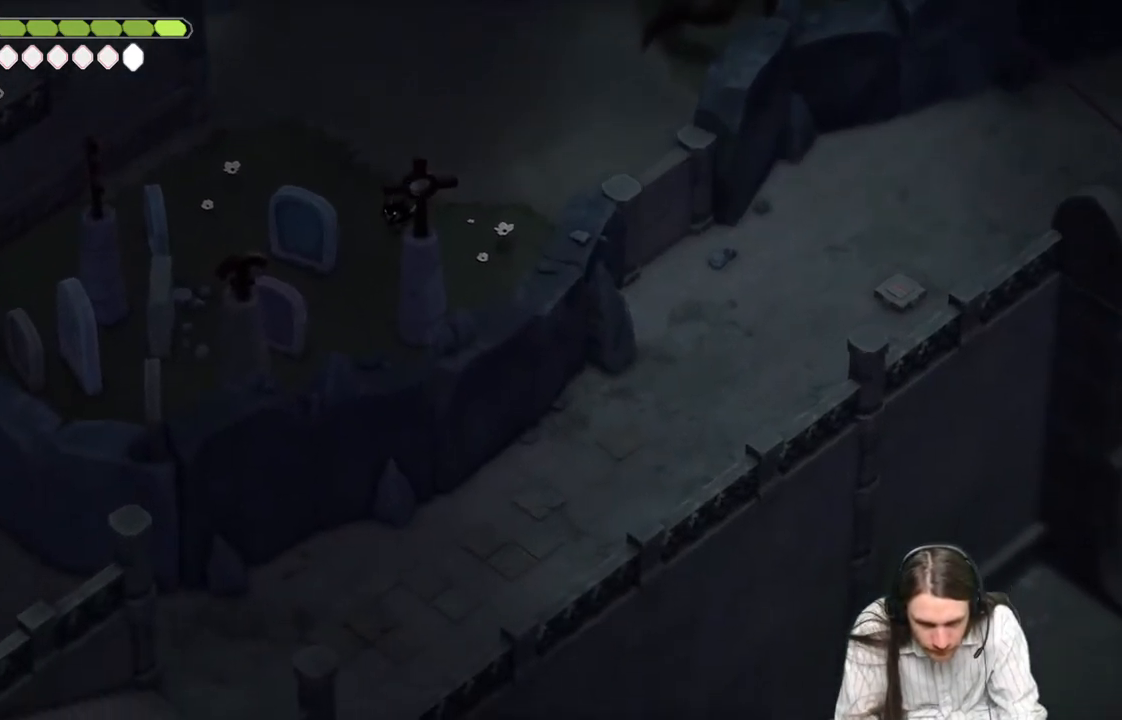
{"buttons": [], "left_stick": "right", "right_stick": "right", "events": [[100, "left_stick", "down-right"], [200, "left_stick", "right"], [367, "right_stick", "right"]]}
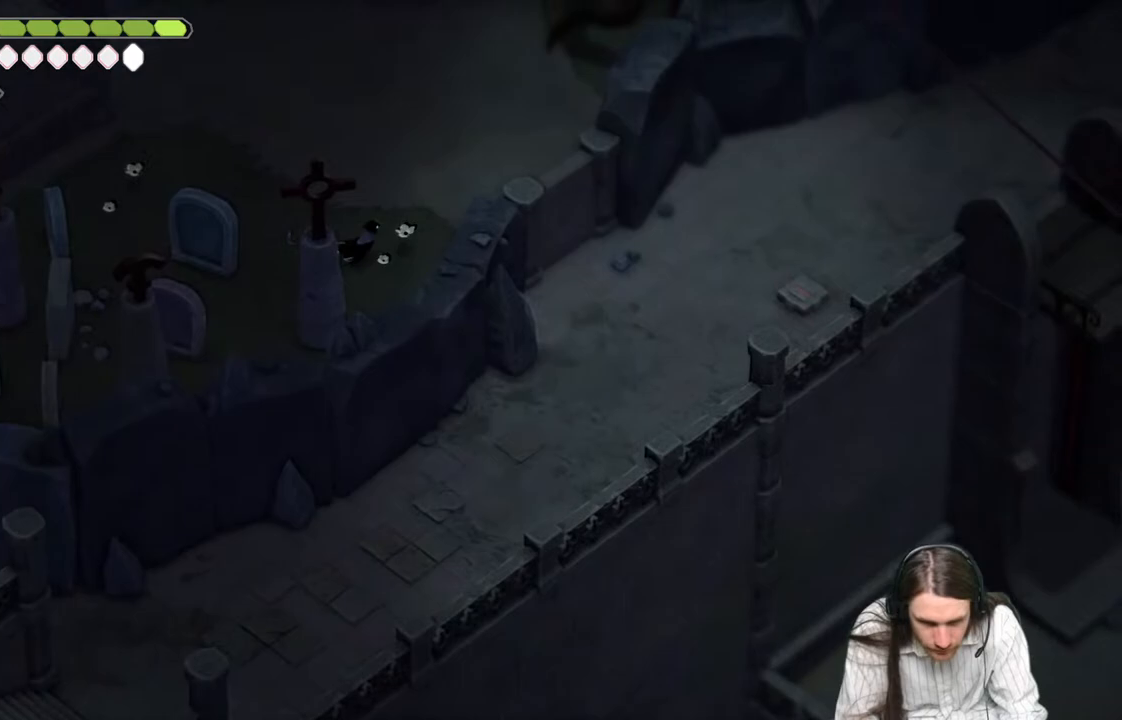
{"buttons": [], "left_stick": "right", "right_stick": "center", "events": [[233, "right_stick", "center"]]}
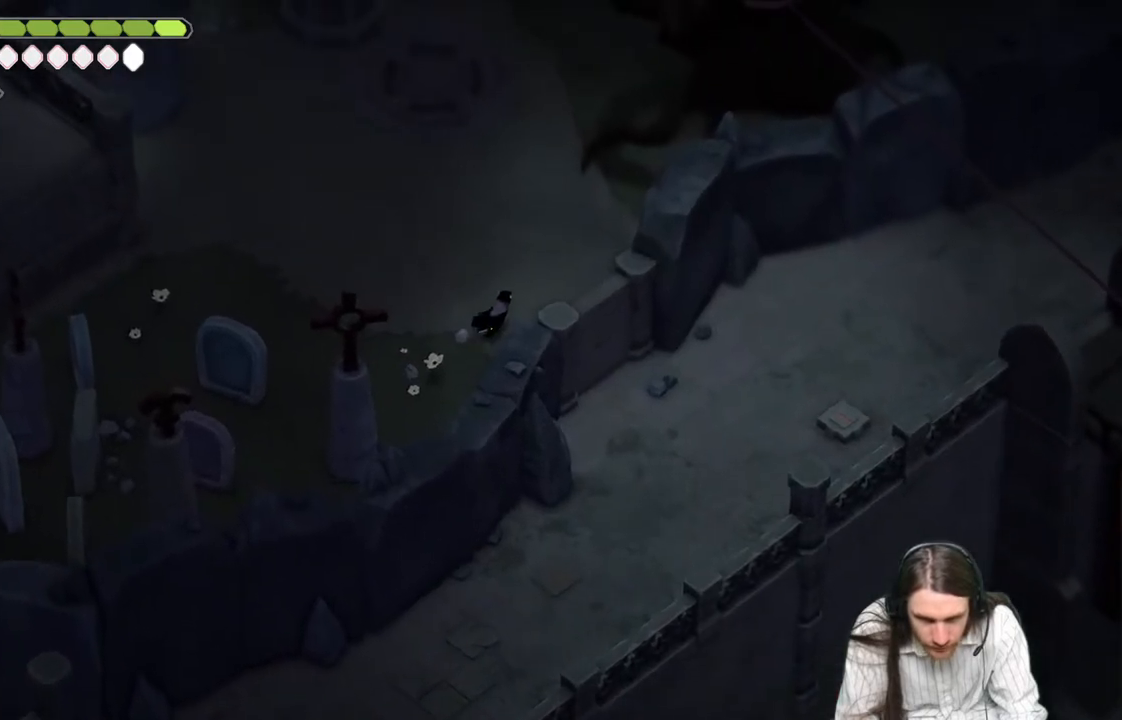
{"buttons": [], "left_stick": "down-right", "right_stick": "center", "events": [[267, "left_stick", "down-right"]]}
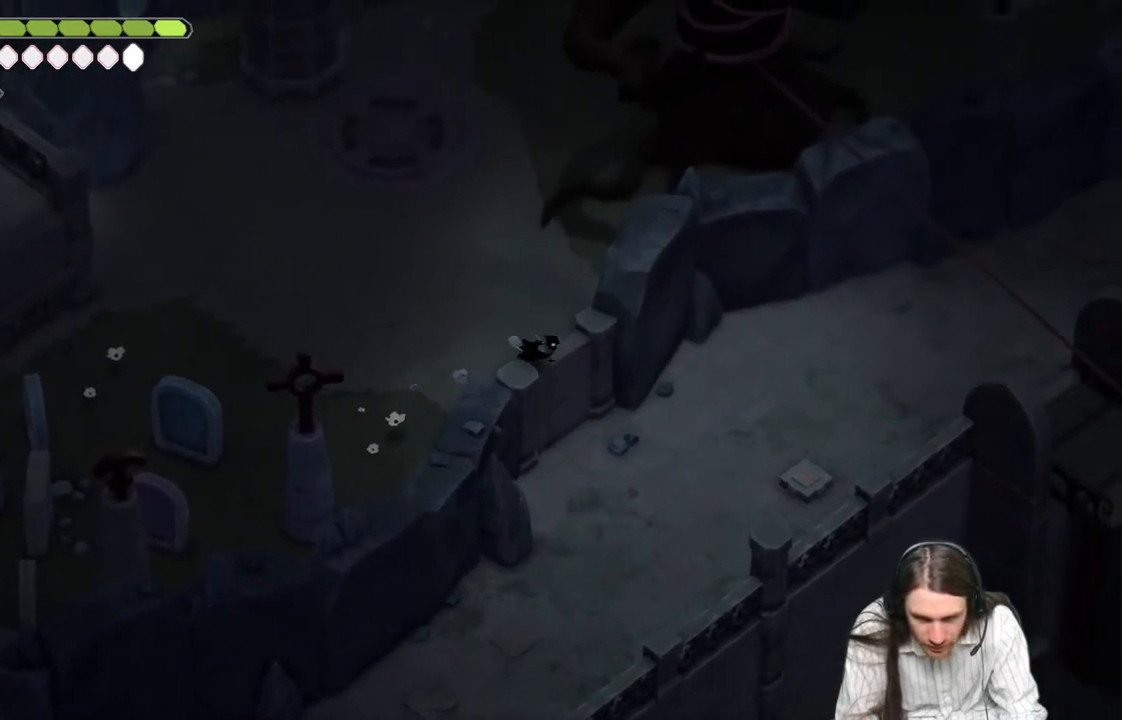
{"buttons": [], "left_stick": "down", "right_stick": "center", "events": [[283, "left_stick", "down"]]}
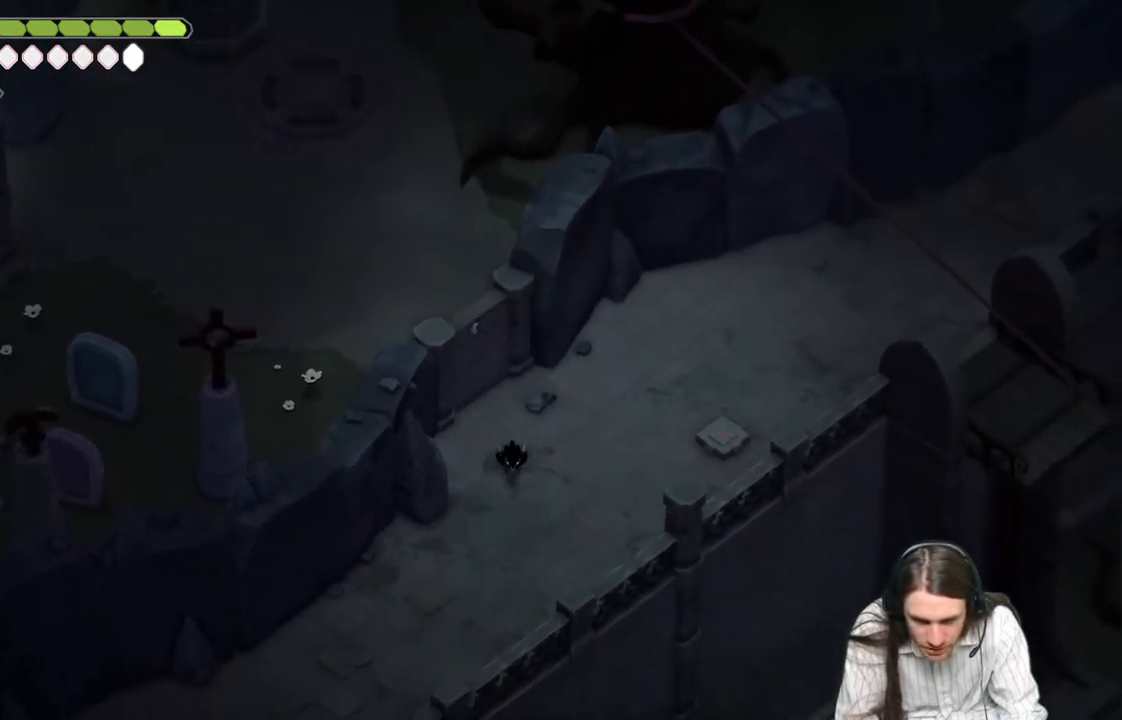
{"buttons": [], "left_stick": "down-left", "right_stick": "down-left", "events": [[200, "right_stick", "down-left"], [300, "left_stick", "down-left"]]}
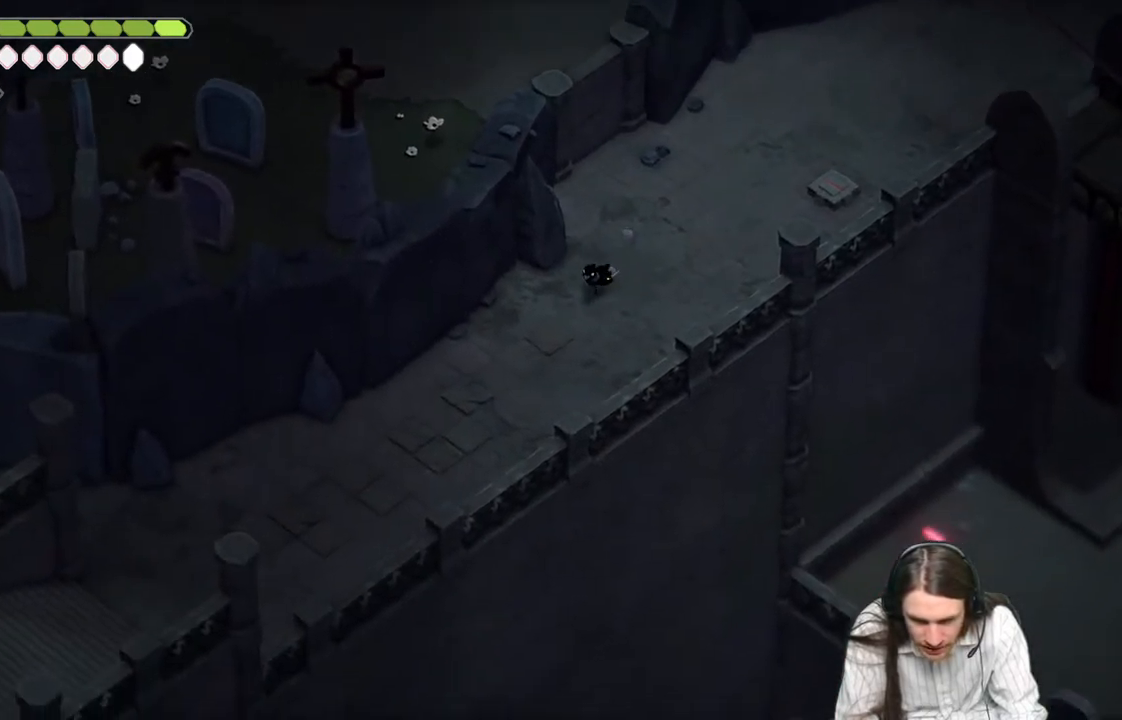
{"buttons": ["B"], "left_stick": "down-left", "right_stick": "down-left", "events": [[333, "B", "down"]]}
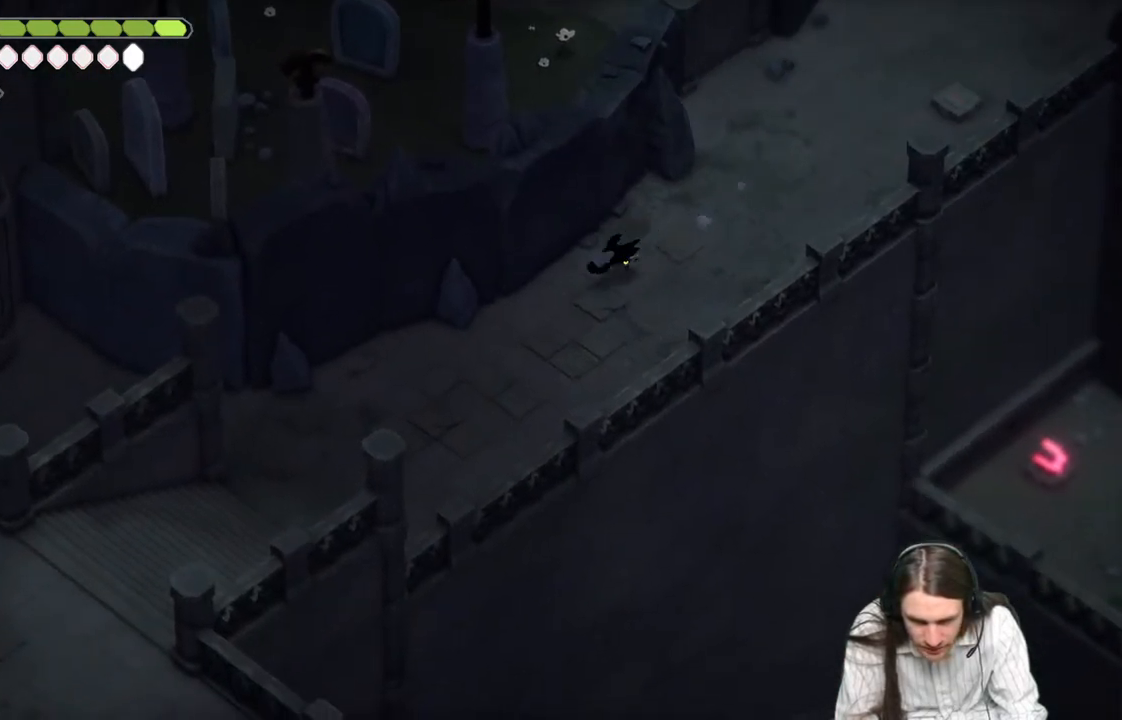
{"buttons": [], "left_stick": "down-left", "right_stick": "down-left", "events": [[50, "B", "up"]]}
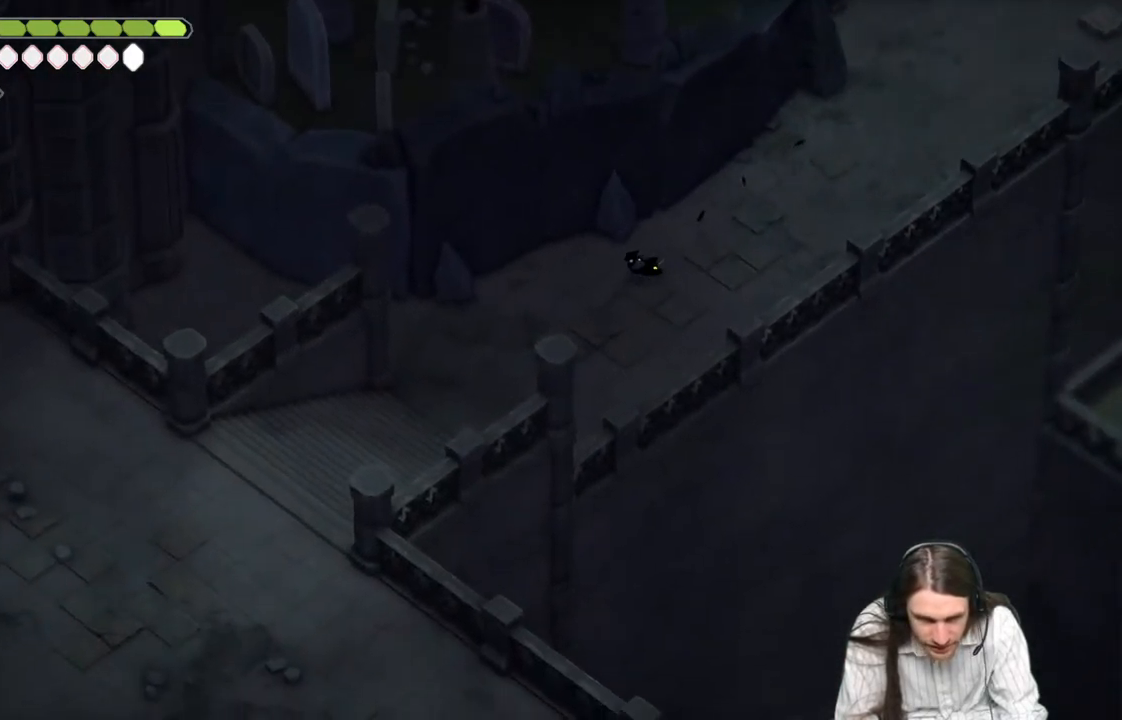
{"buttons": [], "left_stick": "down-left", "right_stick": "down-left", "events": [[200, "B", "down"], [433, "B", "up"]]}
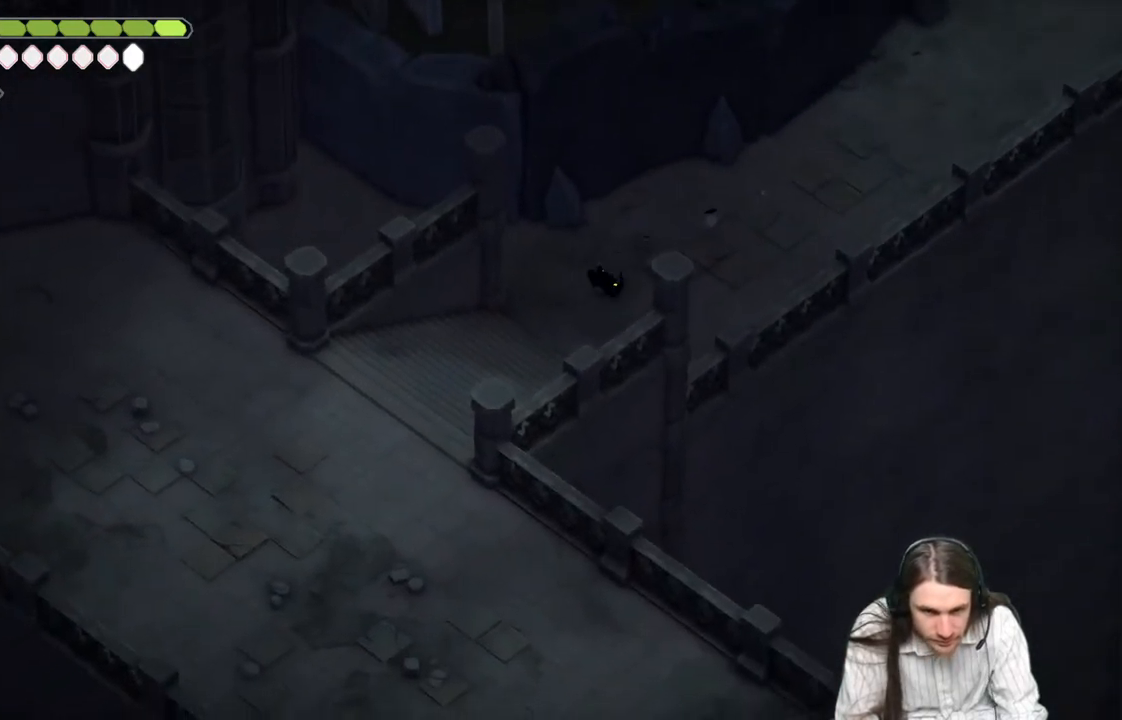
{"buttons": [], "left_stick": "down-left", "right_stick": "down-left", "events": []}
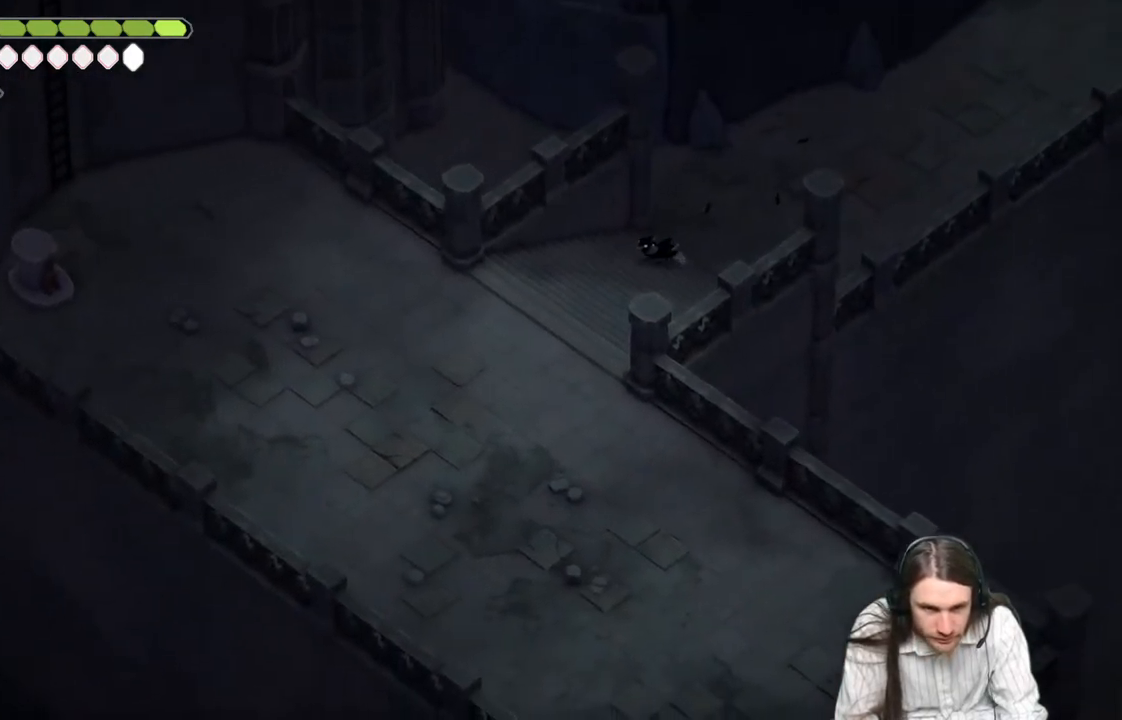
{"buttons": [], "left_stick": "down-left", "right_stick": "left", "events": [[167, "B", "down"], [250, "right_stick", "left"], [333, "B", "up"]]}
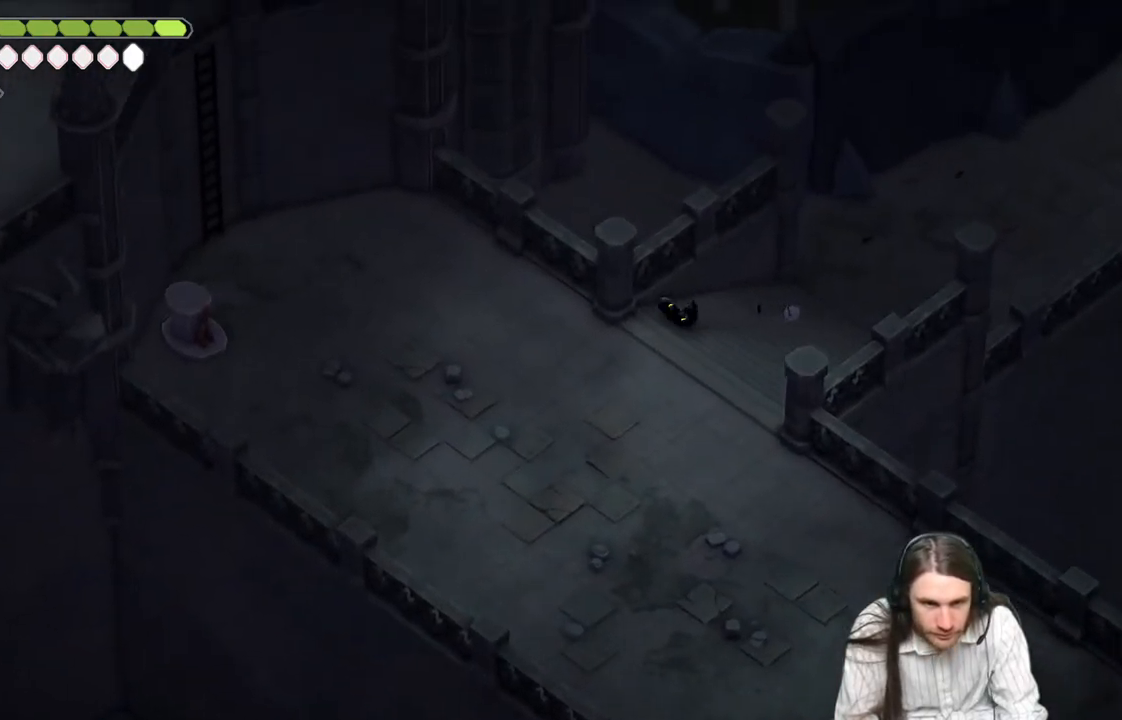
{"buttons": [], "left_stick": "down", "right_stick": "down-right", "events": [[450, "left_stick", "down"], [467, "right_stick", "down-right"]]}
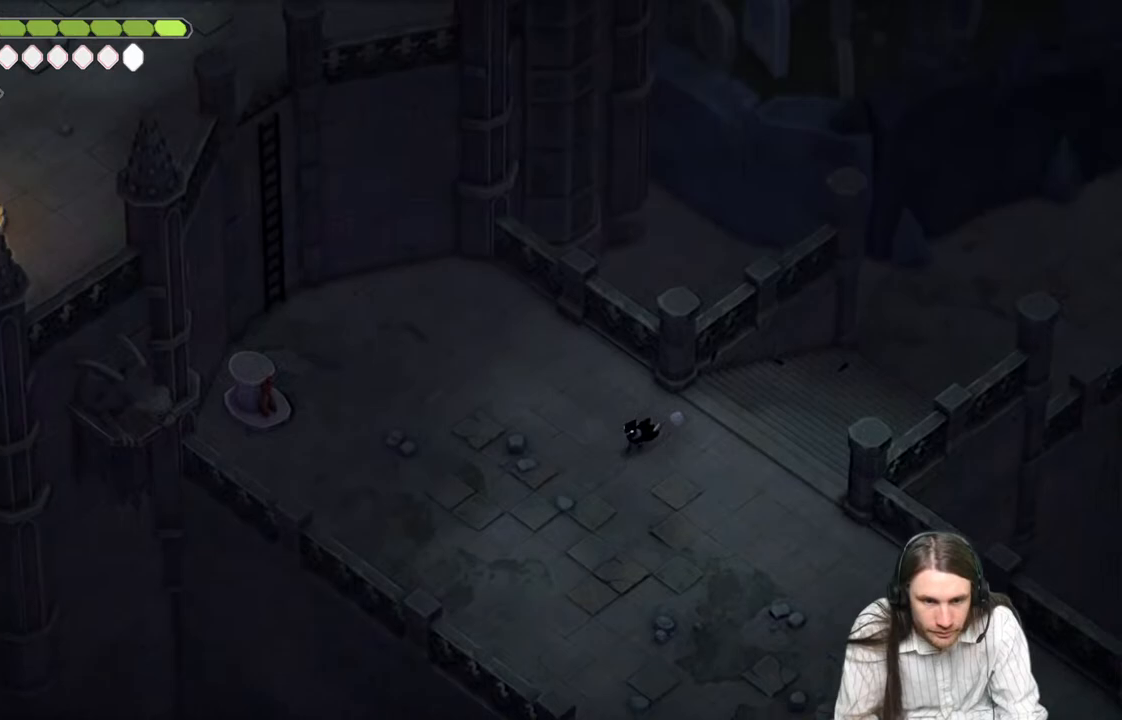
{"buttons": ["B"], "left_stick": "down-right", "right_stick": "down-right", "events": [[33, "left_stick", "down-right"], [367, "B", "down"]]}
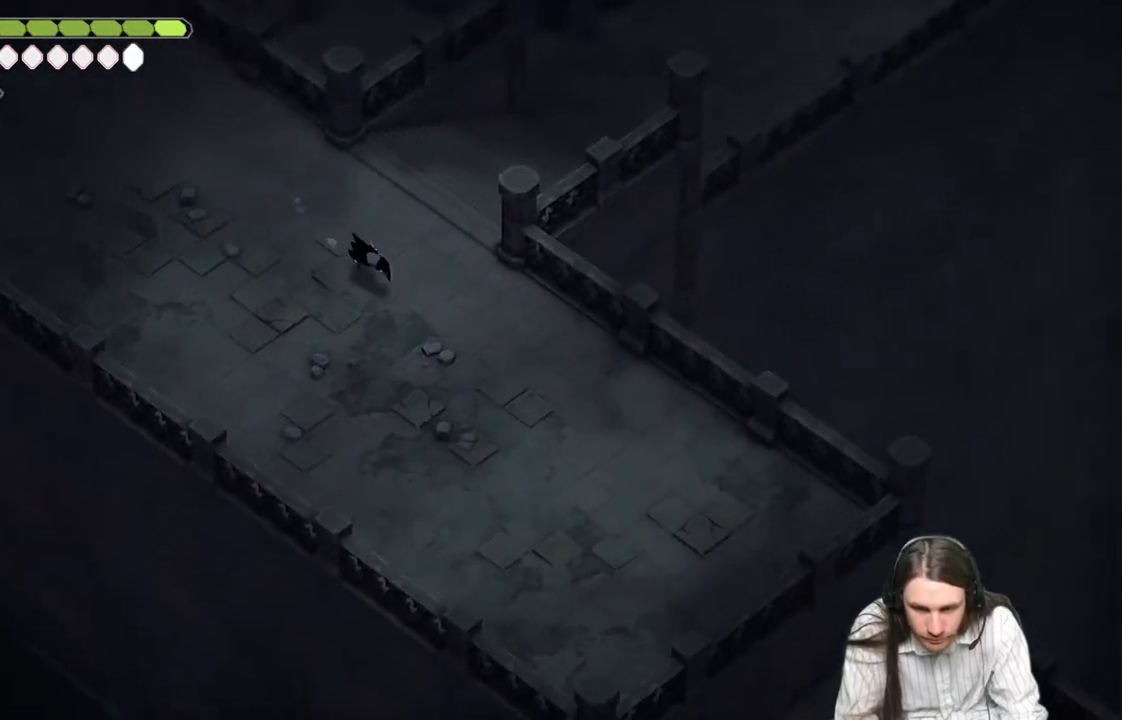
{"buttons": [], "left_stick": "down-right", "right_stick": "down-right", "events": [[17, "B", "up"]]}
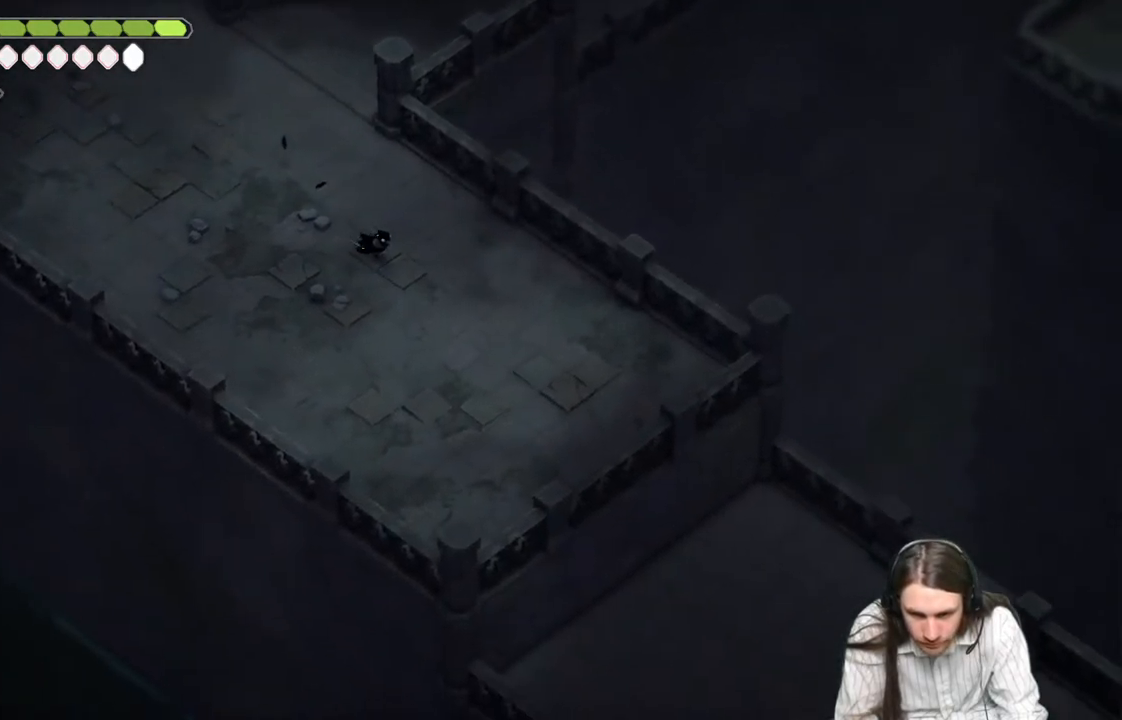
{"buttons": [], "left_stick": "down-right", "right_stick": "down-right", "events": []}
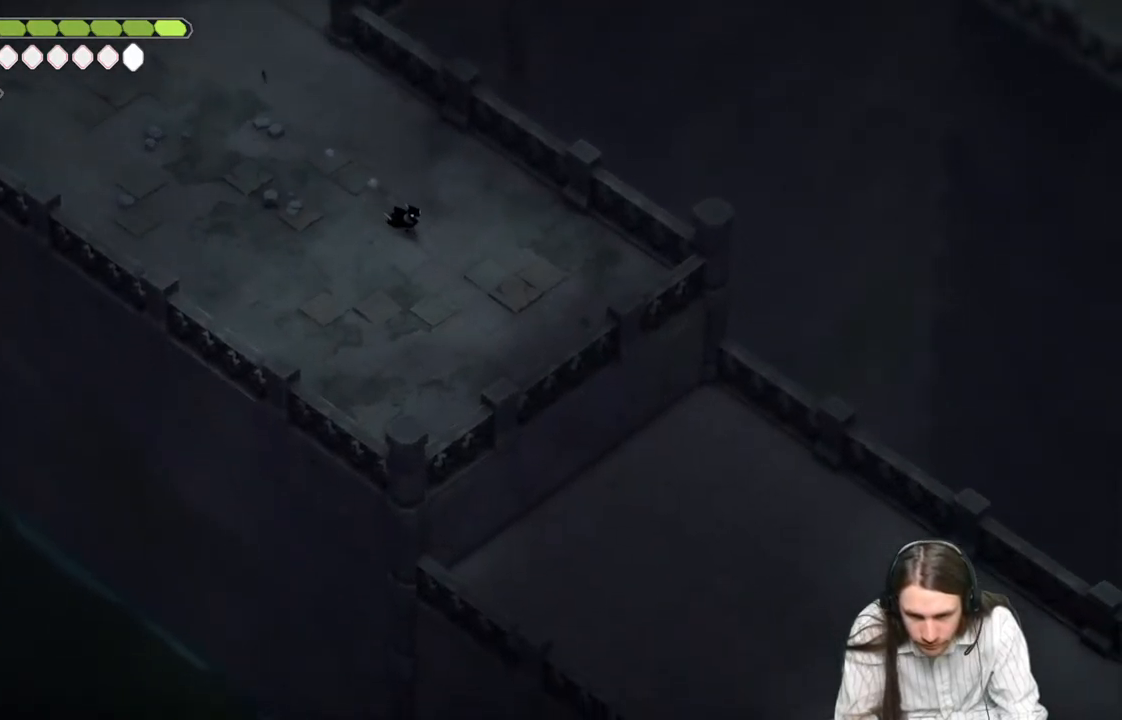
{"buttons": [], "left_stick": "up-left", "right_stick": "up-left", "events": [[117, "left_stick", "left"], [150, "right_stick", "down-left"], [217, "left_stick", "up-left"], [217, "right_stick", "left"], [400, "right_stick", "up-left"]]}
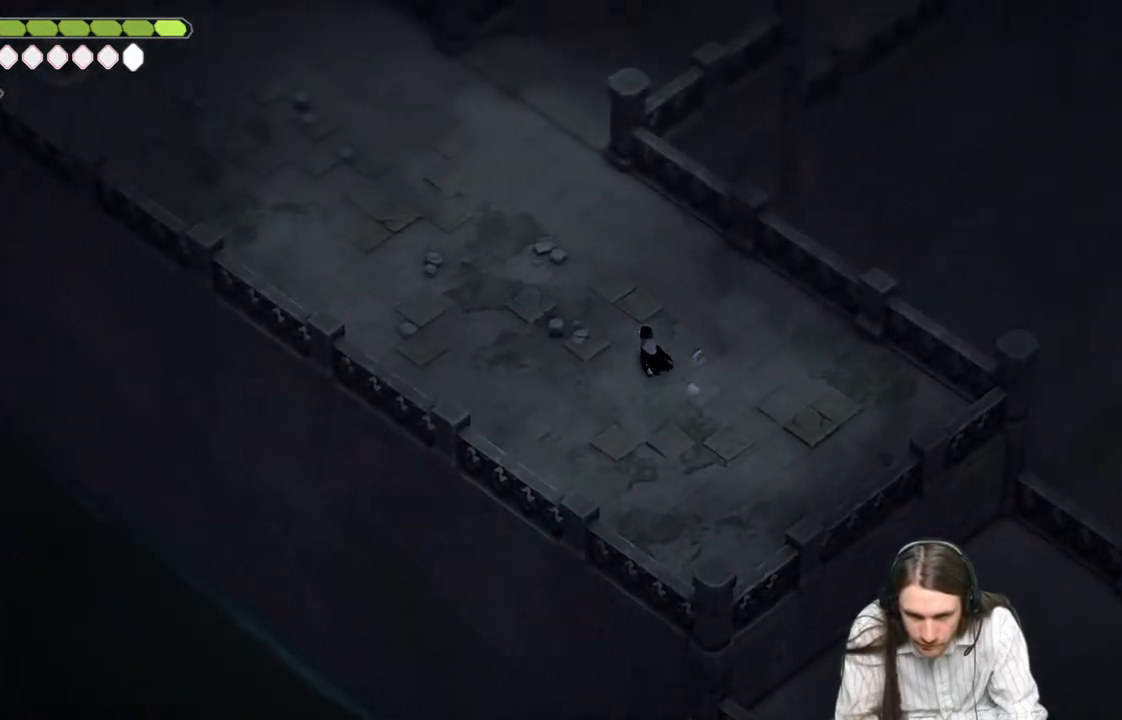
{"buttons": [], "left_stick": "up-left", "right_stick": "up-left", "events": [[250, "B", "down"], [417, "B", "up"]]}